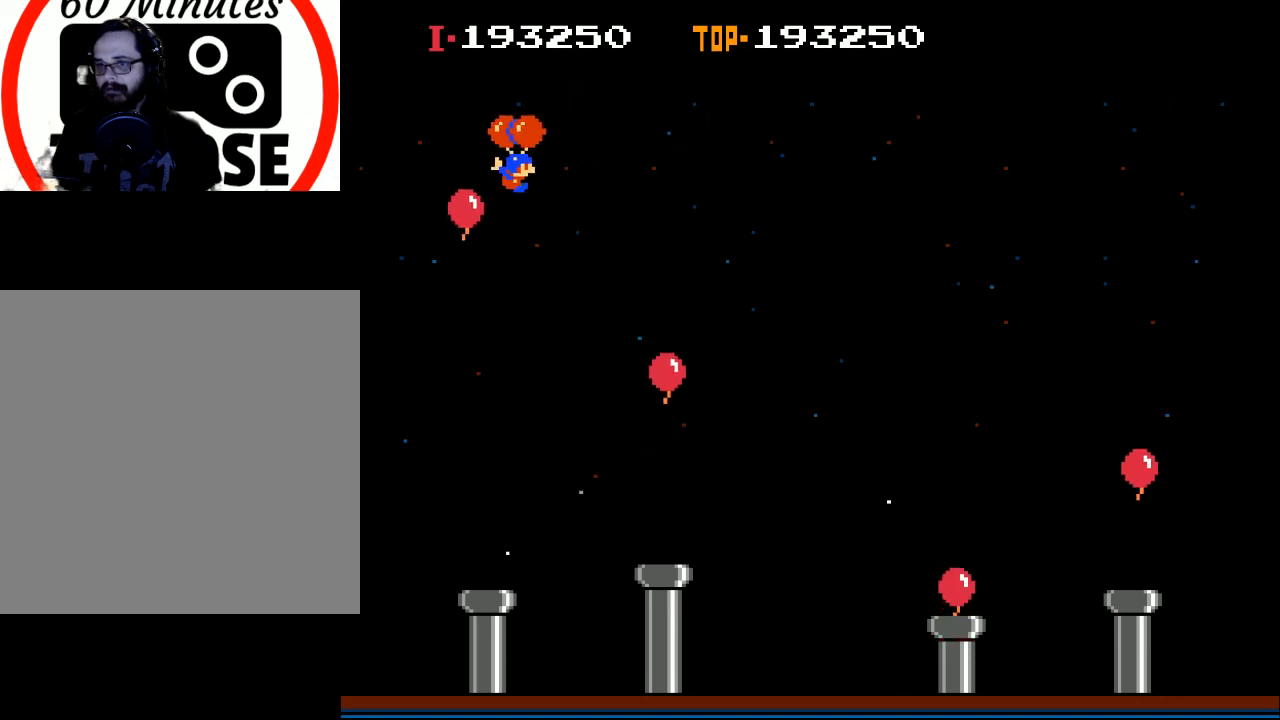
Gameplay with a controller (Xbox layout); each line is a JSON object with the inputs held at the frame after it. "events" lists button and stick changes between this image and that frame as [ms after this image, input, new state], when the widget could be followed in between. Not read: right_stick.
{"buttons": ["X", "DPAD_RIGHT"], "left_stick": "center", "events": [[300, "X", "down"]]}
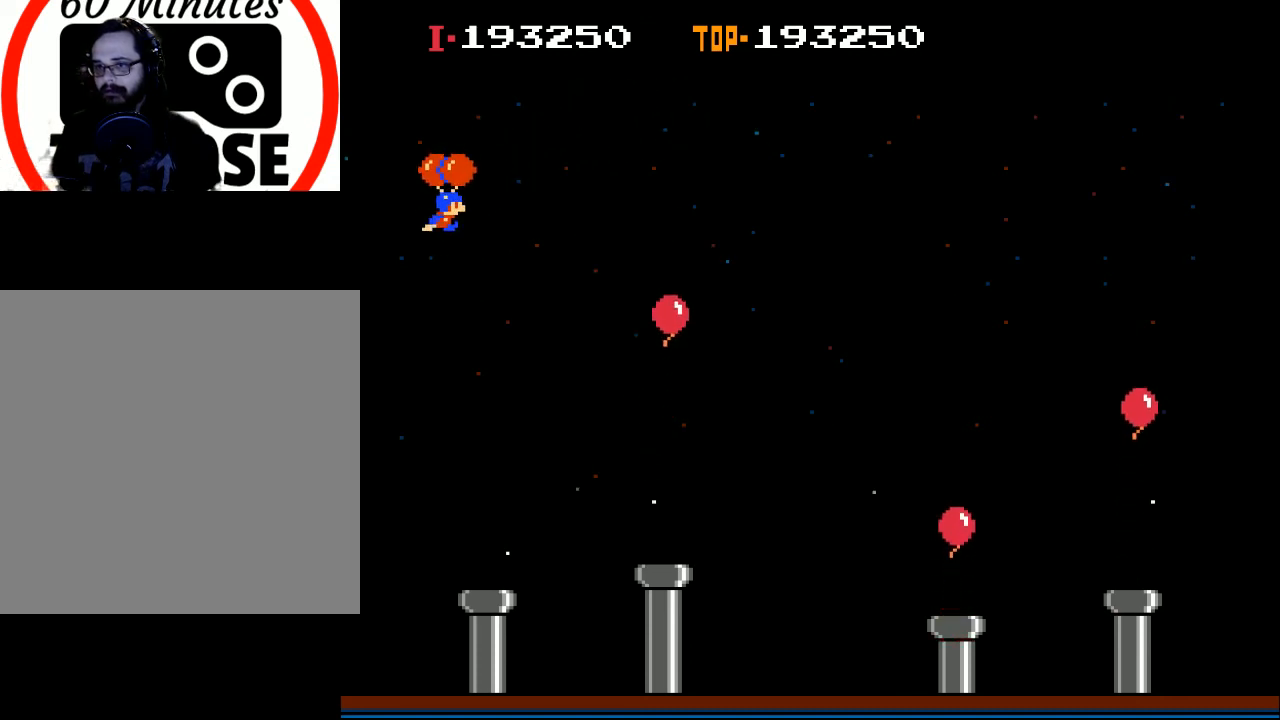
{"buttons": ["DPAD_RIGHT"], "left_stick": "center", "events": [[433, "X", "up"]]}
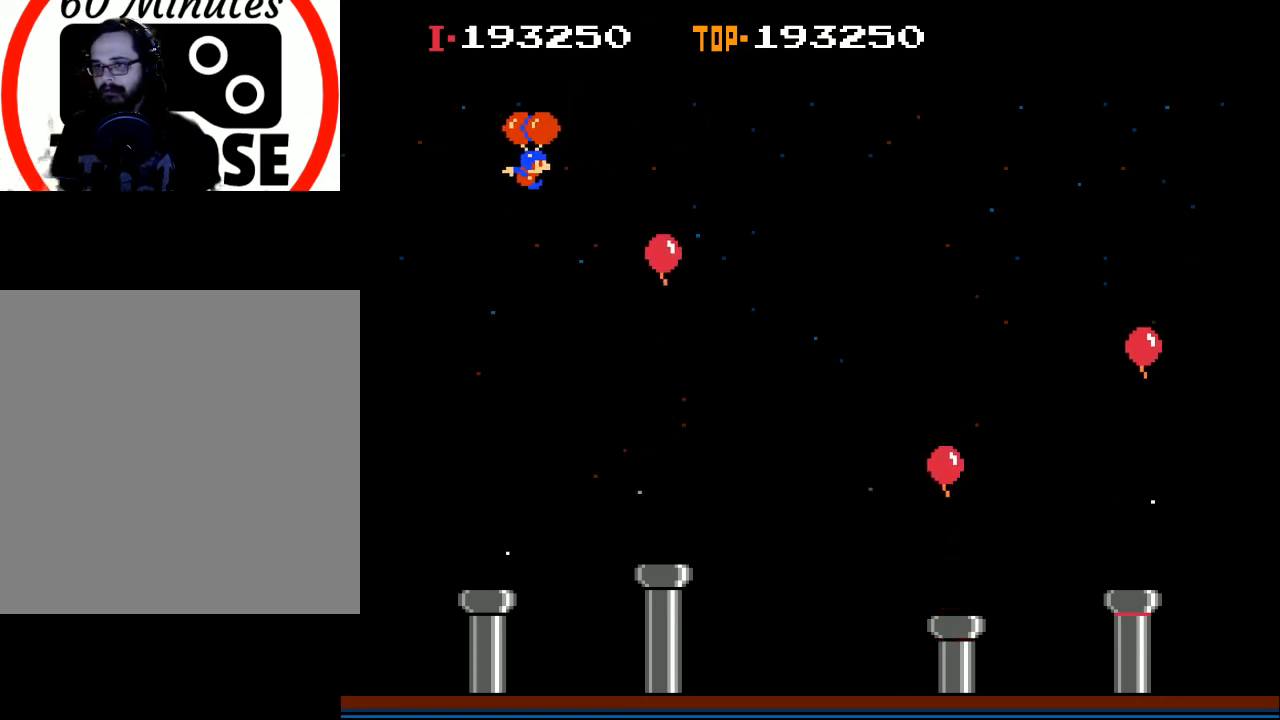
{"buttons": ["DPAD_RIGHT"], "left_stick": "center", "events": [[33, "X", "down"], [167, "X", "up"]]}
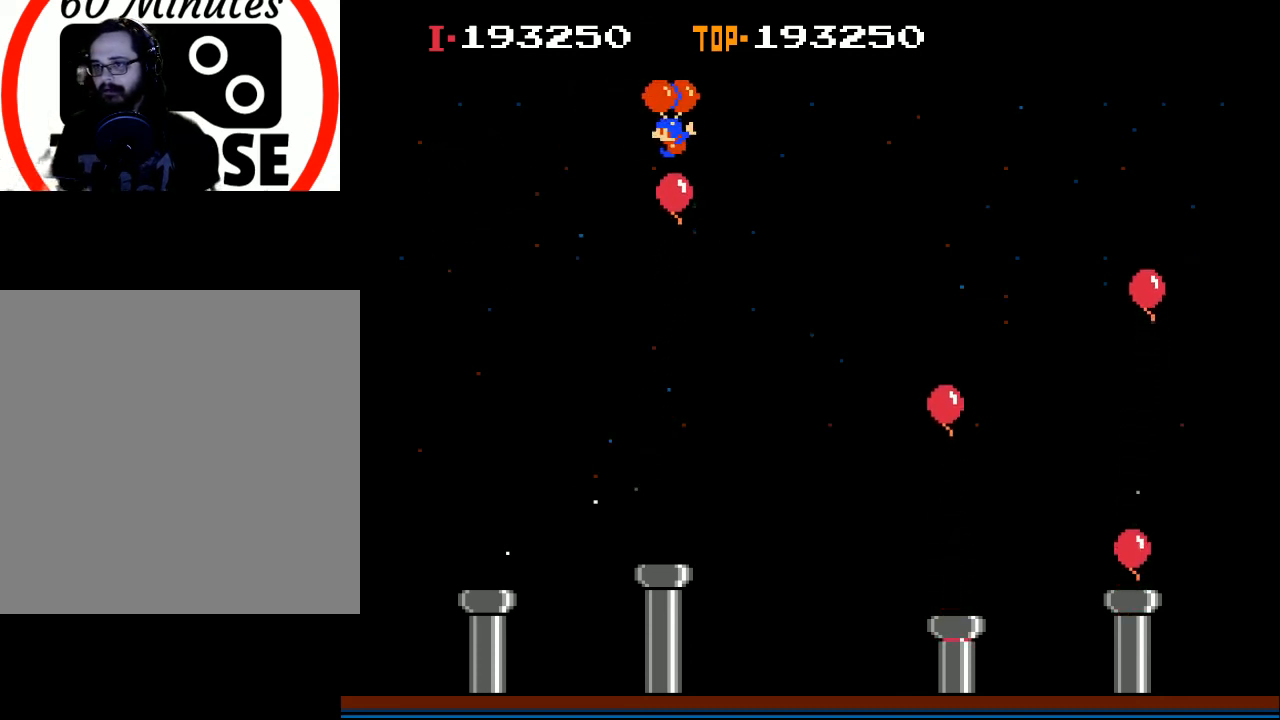
{"buttons": [], "left_stick": "center", "events": [[33, "DPAD_RIGHT", "up"], [200, "DPAD_LEFT", "down"], [300, "DPAD_LEFT", "up"], [467, "DPAD_RIGHT", "down"], [500, "DPAD_RIGHT", "up"]]}
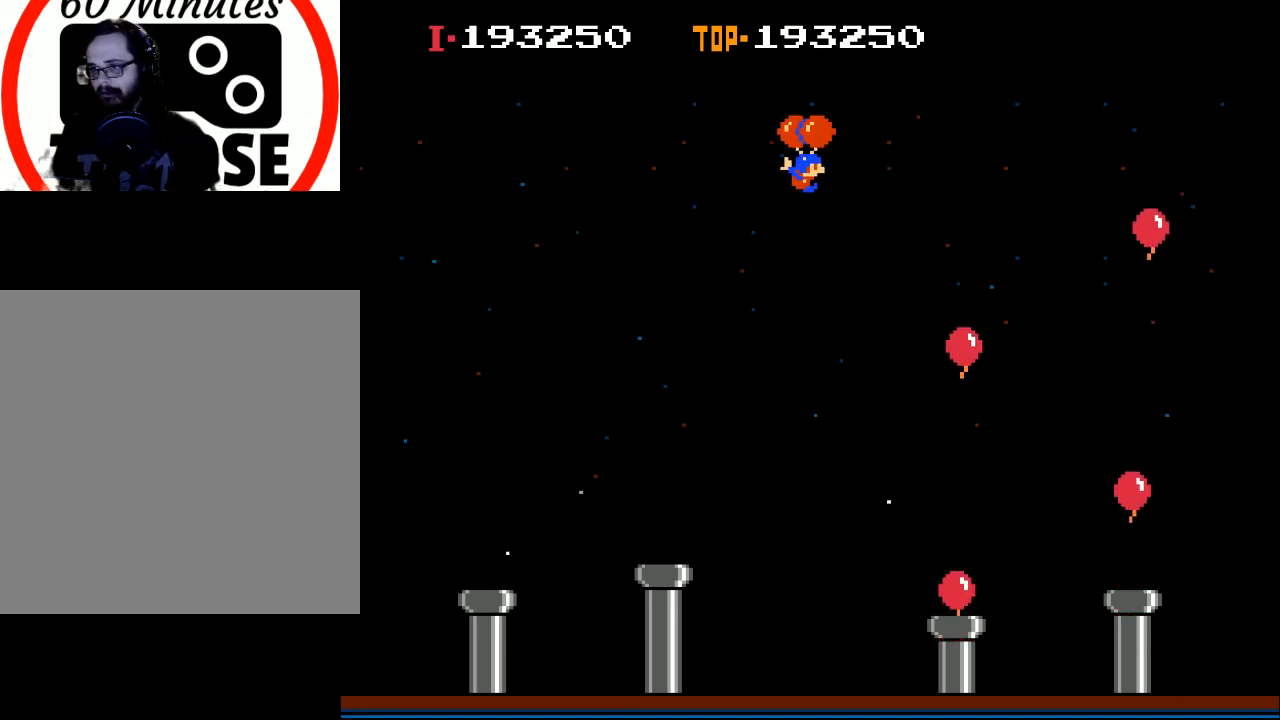
{"buttons": ["X"], "left_stick": "center", "events": [[133, "DPAD_RIGHT", "down"], [367, "X", "down"], [400, "DPAD_RIGHT", "up"]]}
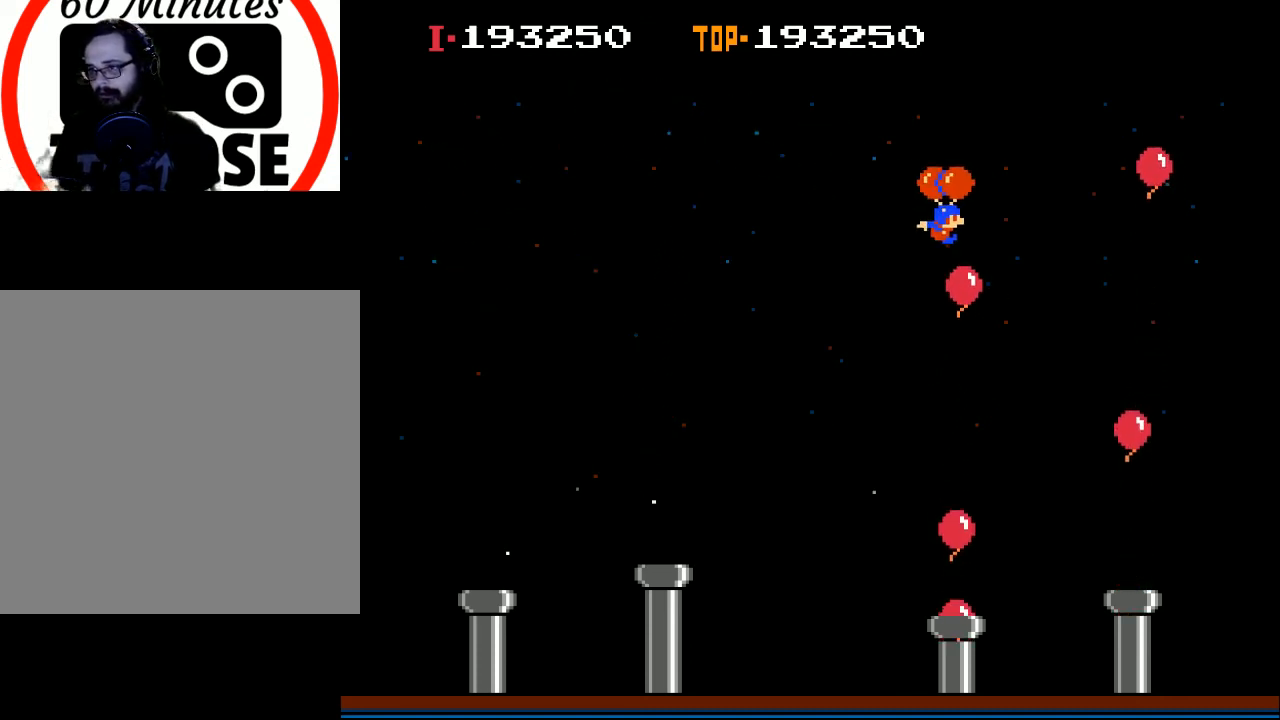
{"buttons": ["X"], "left_stick": "center", "events": [[267, "DPAD_LEFT", "down"], [333, "DPAD_LEFT", "up"]]}
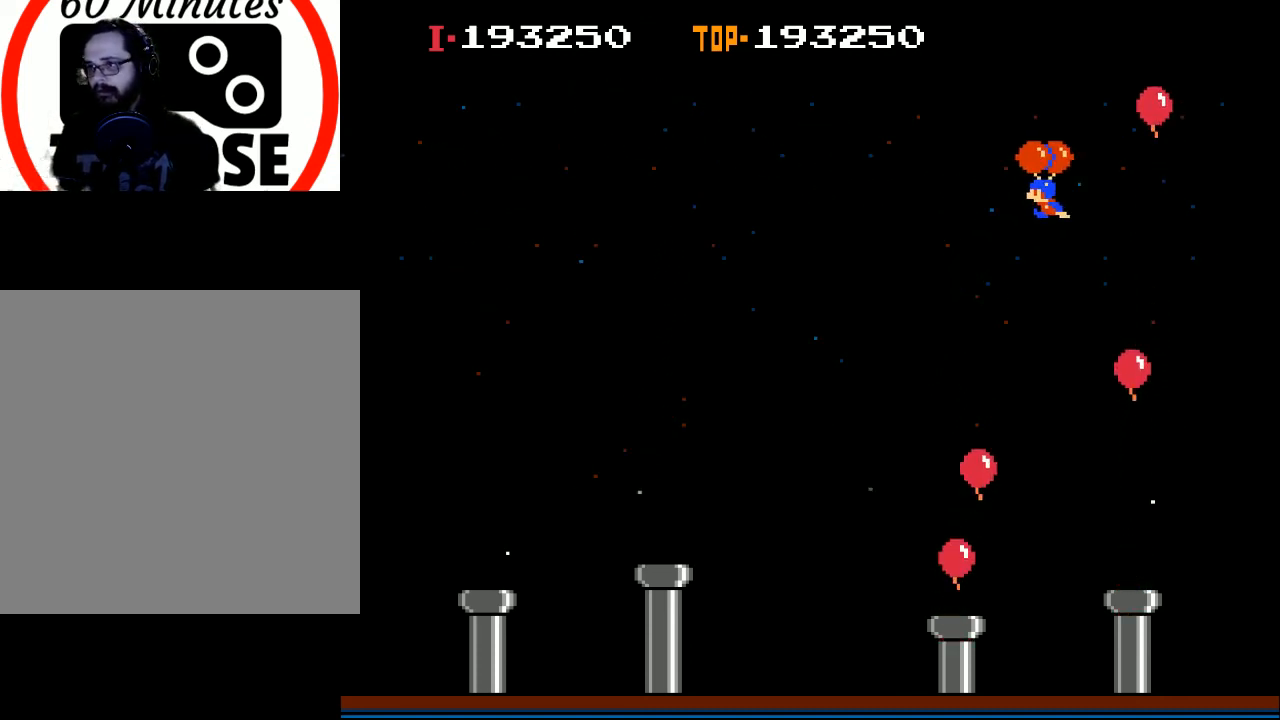
{"buttons": ["X"], "left_stick": "center", "events": [[233, "DPAD_LEFT", "down"], [300, "DPAD_LEFT", "up"]]}
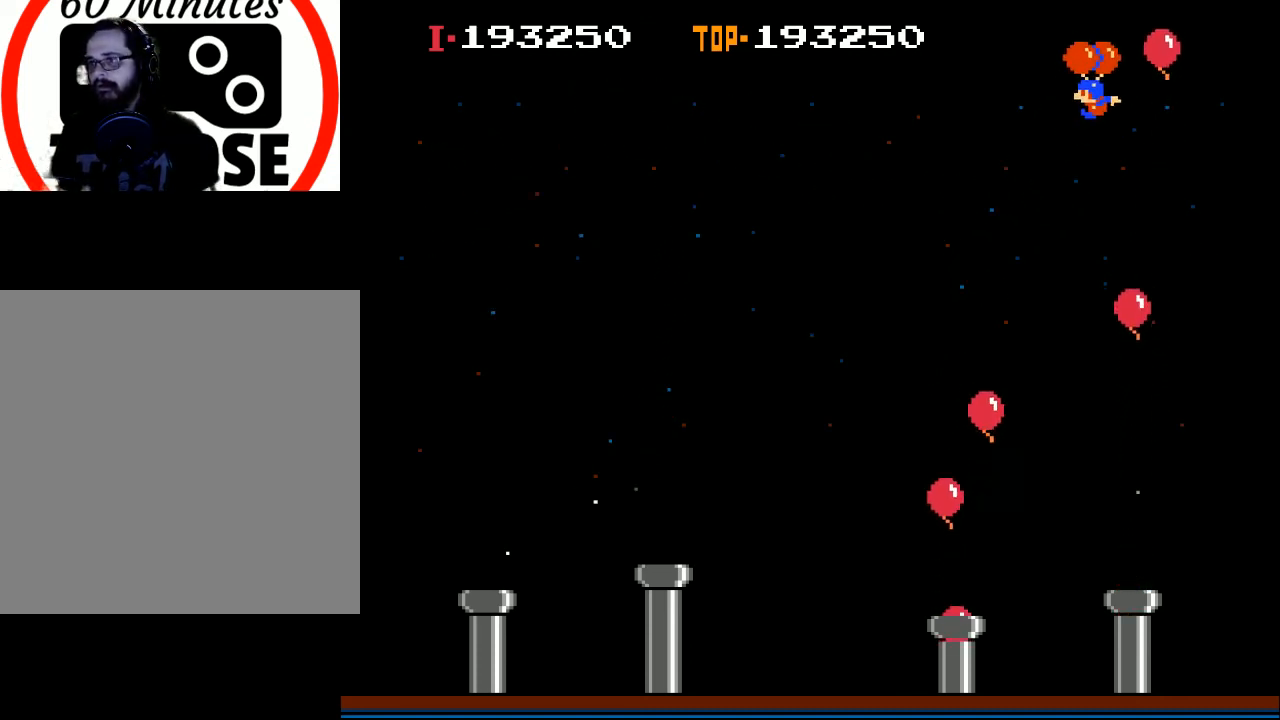
{"buttons": [], "left_stick": "center", "events": [[300, "X", "up"]]}
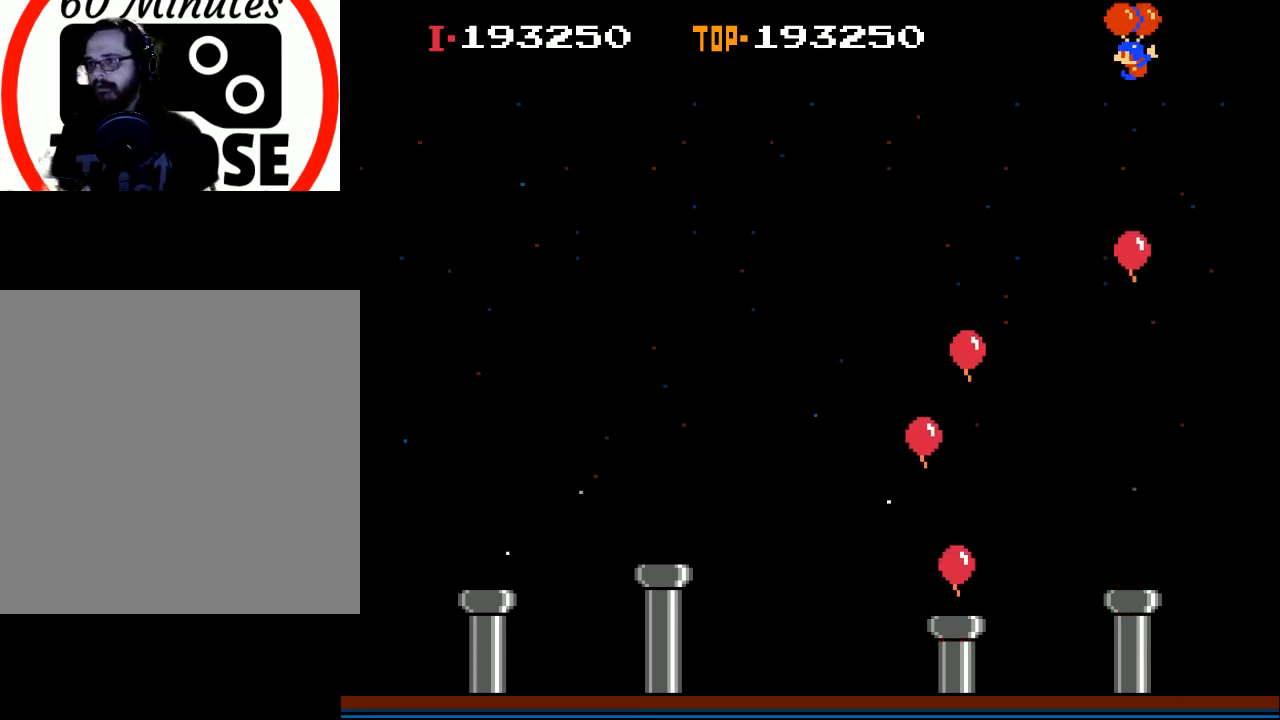
{"buttons": ["DPAD_LEFT"], "left_stick": "center", "events": [[67, "DPAD_LEFT", "down"]]}
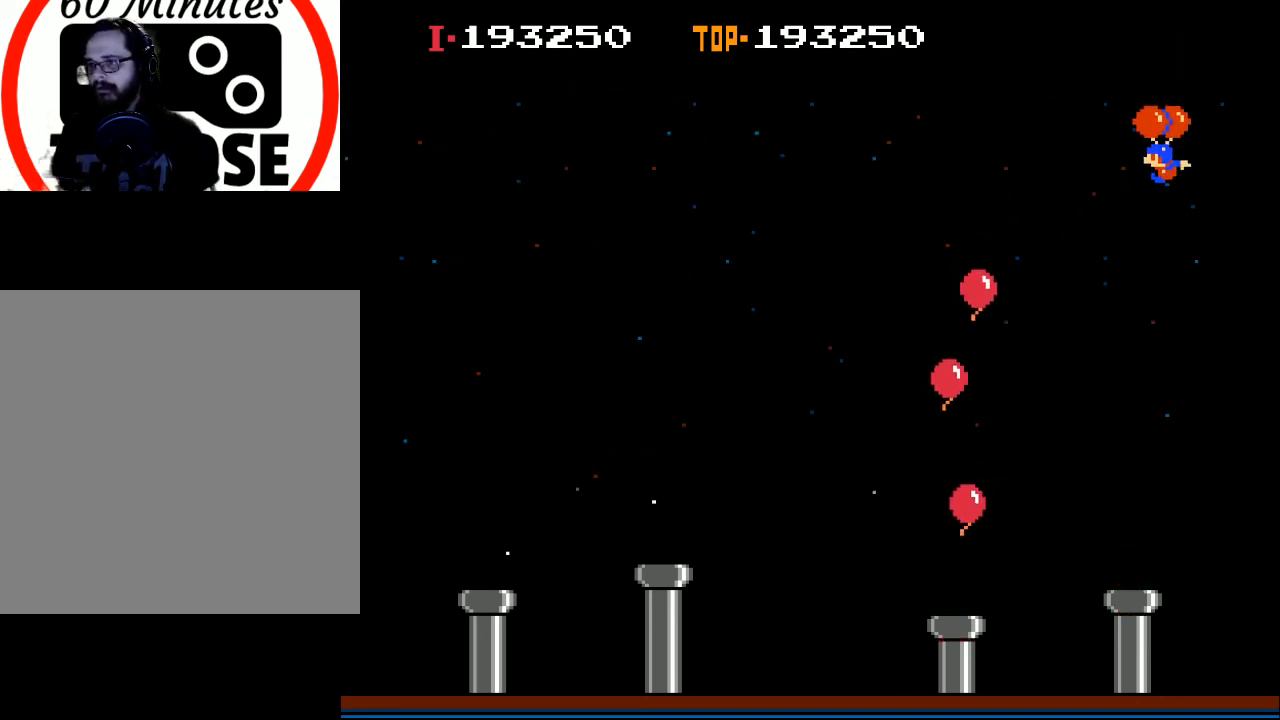
{"buttons": ["X", "DPAD_LEFT"], "left_stick": "center", "events": [[67, "X", "down"]]}
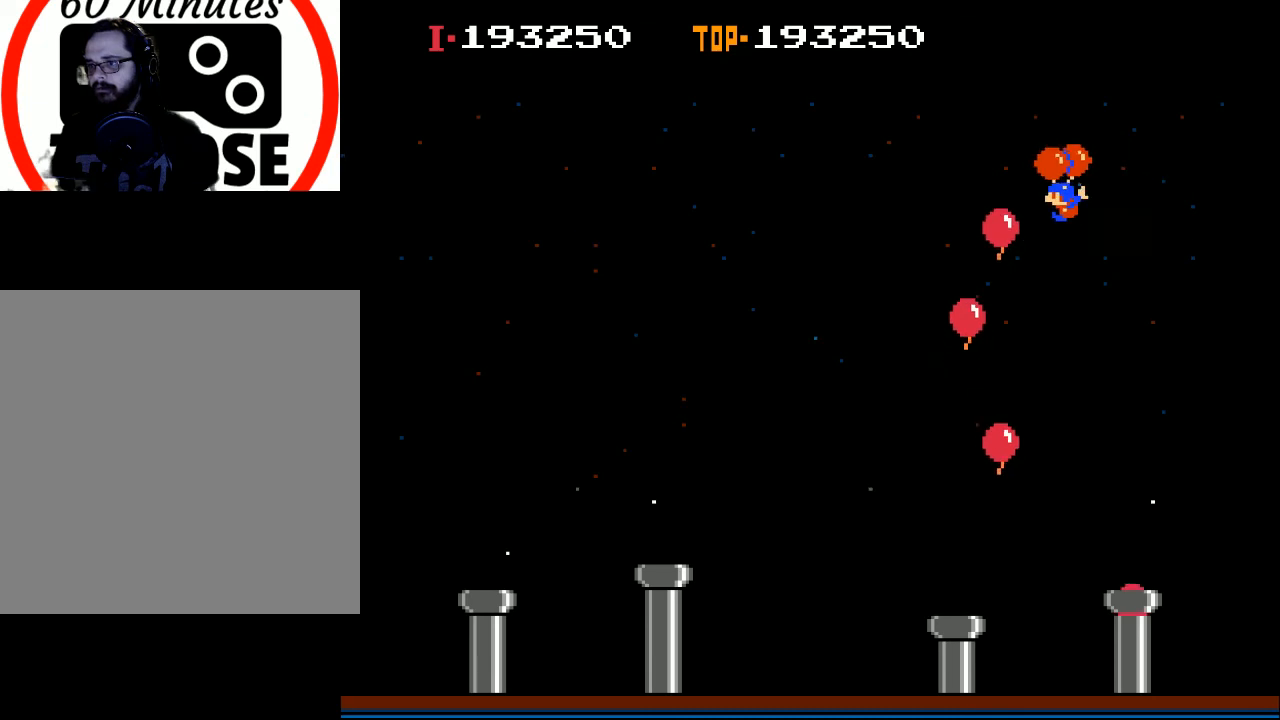
{"buttons": ["X", "DPAD_RIGHT"], "left_stick": "center", "events": [[100, "DPAD_LEFT", "up"], [133, "X", "up"], [233, "DPAD_RIGHT", "down"], [433, "X", "down"]]}
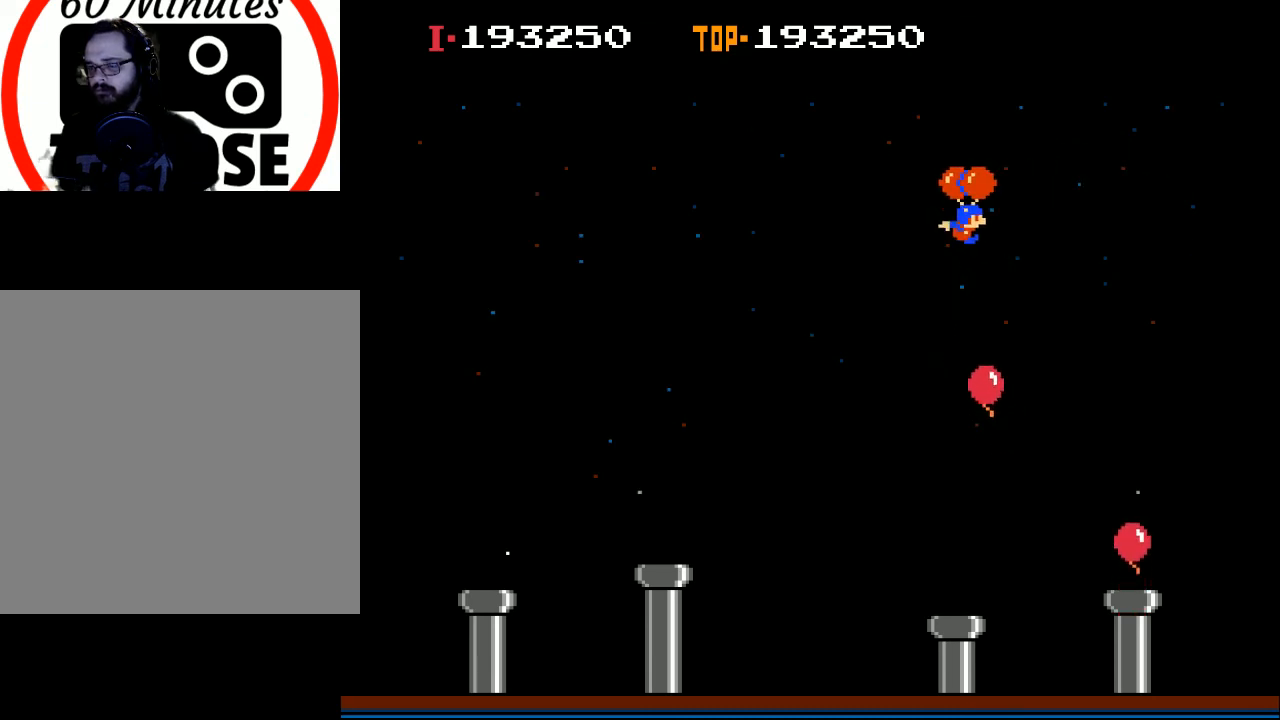
{"buttons": ["DPAD_RIGHT"], "left_stick": "center", "events": [[167, "X", "up"], [300, "X", "down"], [400, "X", "up"]]}
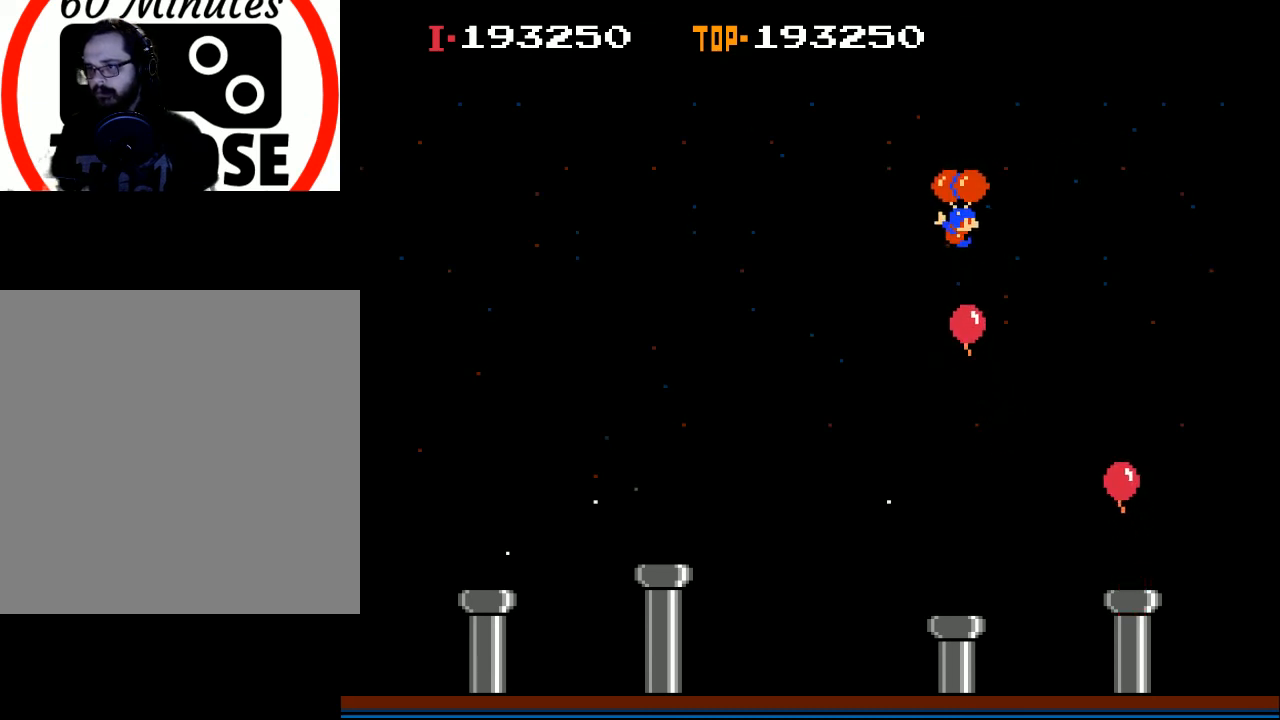
{"buttons": ["DPAD_RIGHT"], "left_stick": "center", "events": [[167, "DPAD_RIGHT", "up"], [367, "DPAD_RIGHT", "down"]]}
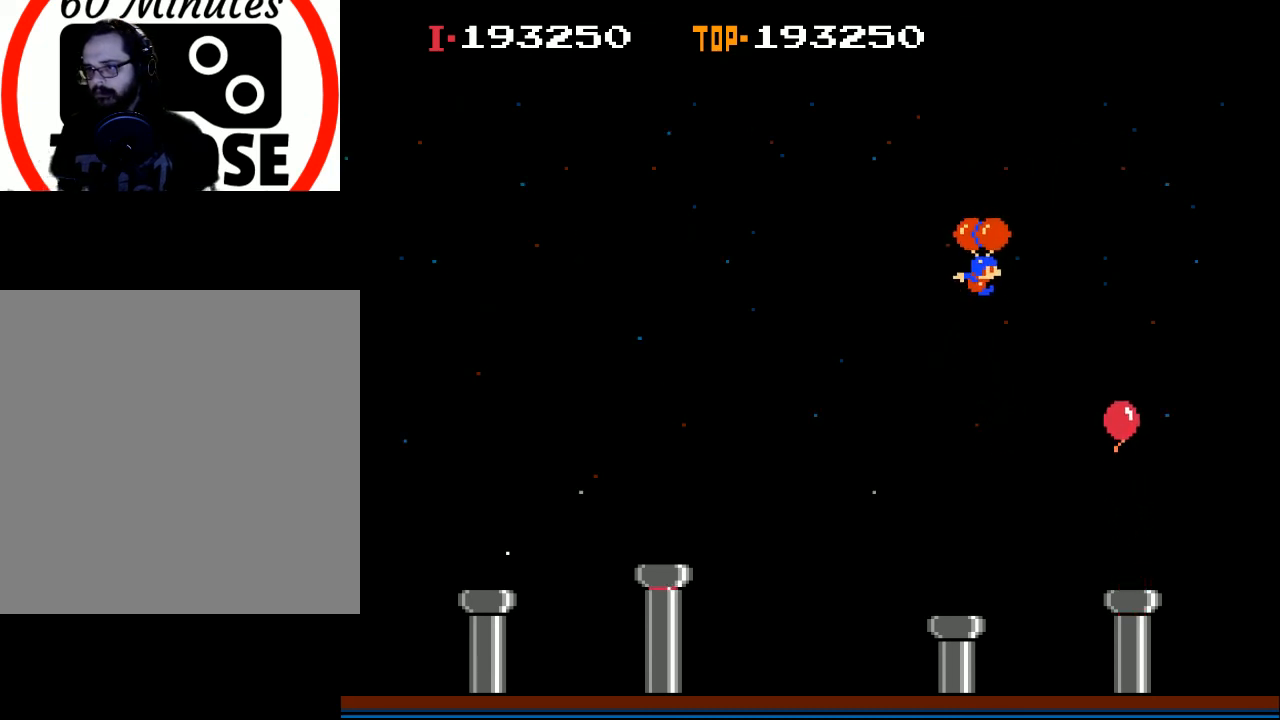
{"buttons": [], "left_stick": "center", "events": [[67, "X", "down"], [267, "X", "up"], [400, "DPAD_RIGHT", "up"]]}
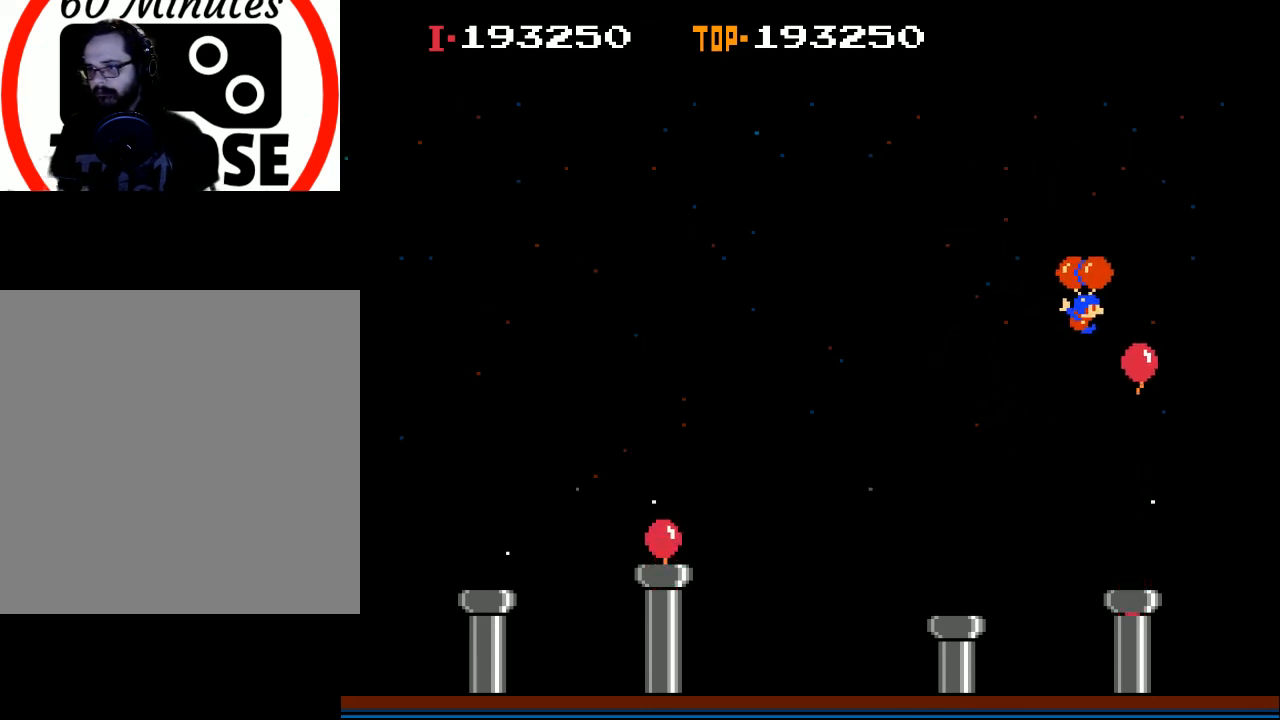
{"buttons": ["X", "DPAD_RIGHT"], "left_stick": "center", "events": [[333, "DPAD_RIGHT", "down"], [367, "X", "down"]]}
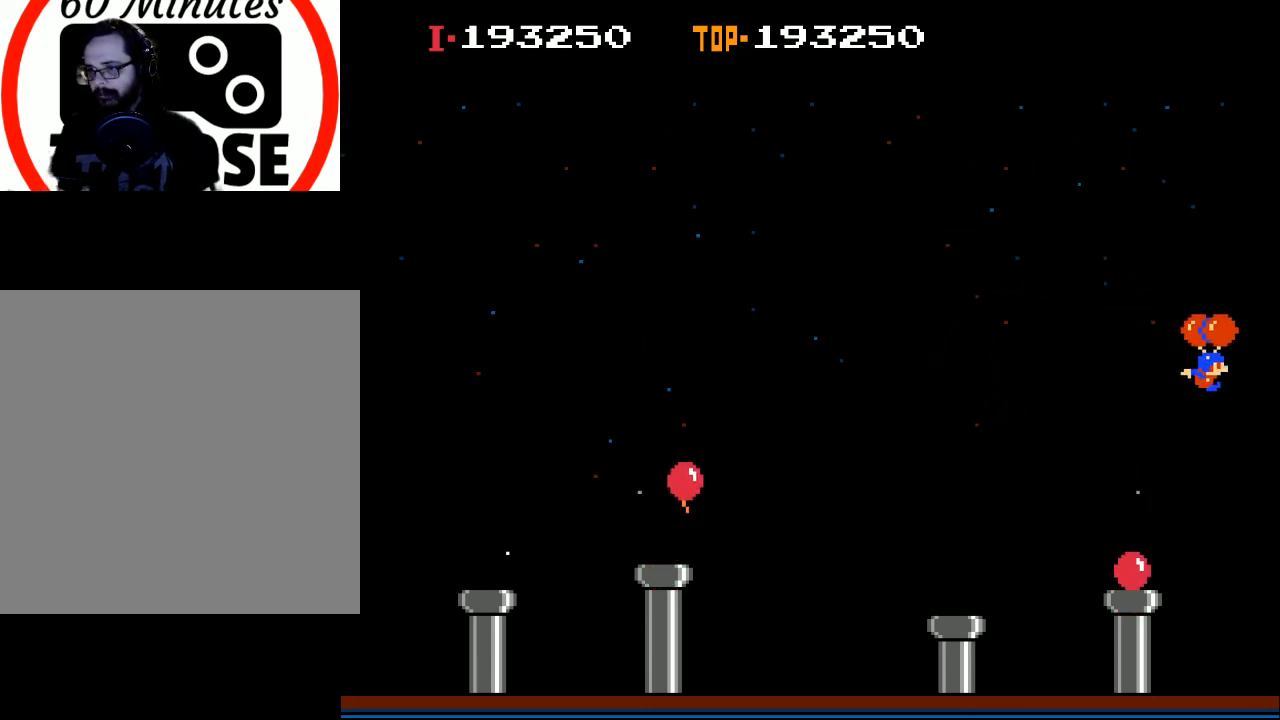
{"buttons": [], "left_stick": "center", "events": [[300, "X", "up"], [433, "DPAD_RIGHT", "up"]]}
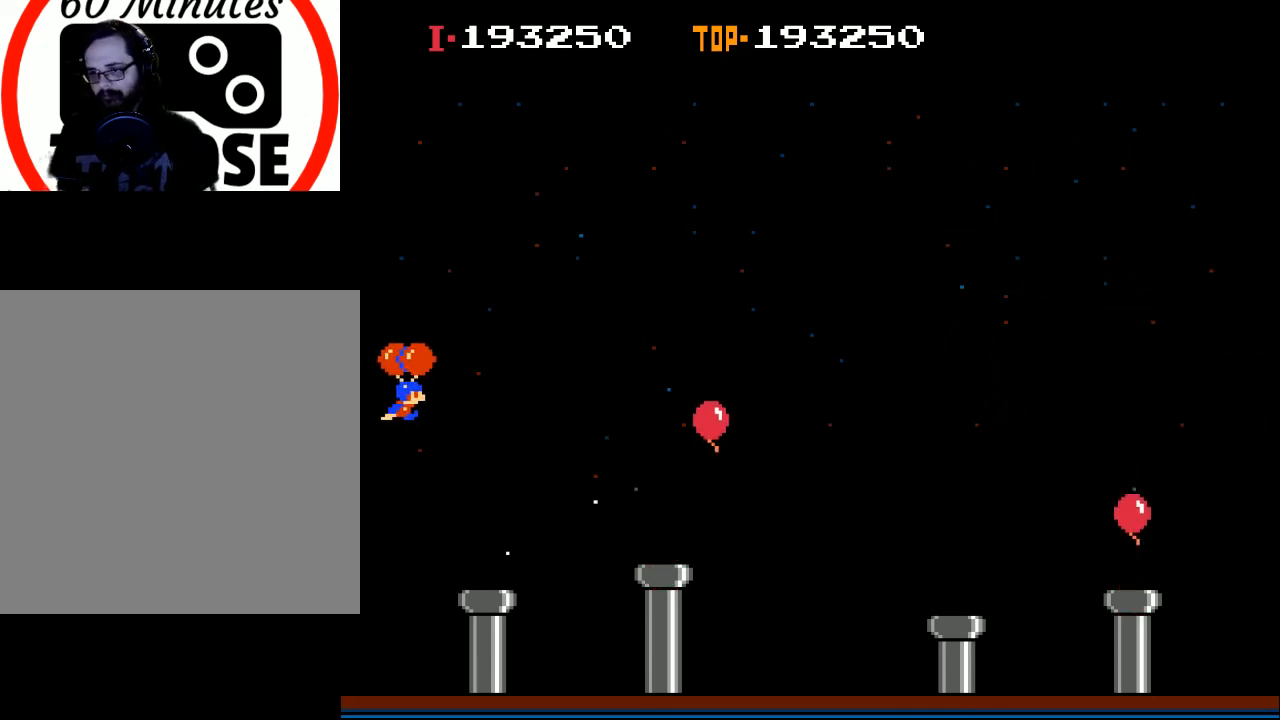
{"buttons": ["X", "DPAD_RIGHT"], "left_stick": "center", "events": [[33, "DPAD_RIGHT", "down"], [133, "X", "down"]]}
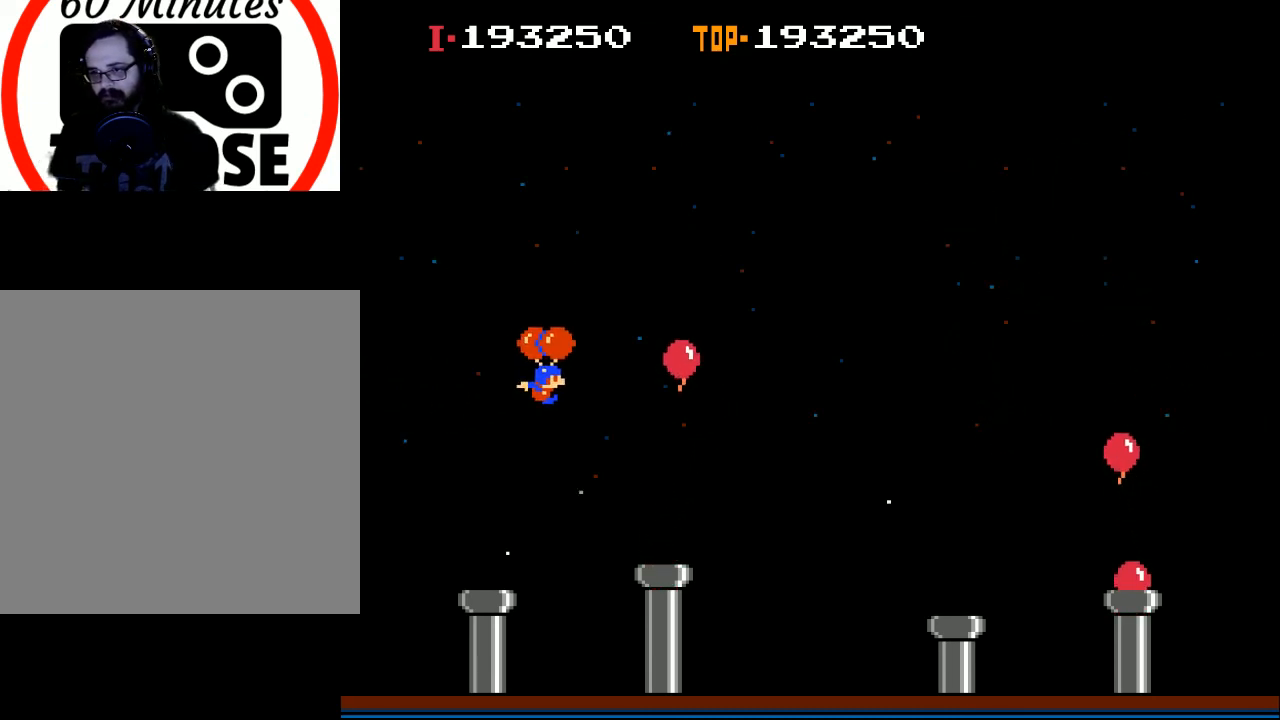
{"buttons": ["DPAD_RIGHT"], "left_stick": "center", "events": [[500, "X", "up"]]}
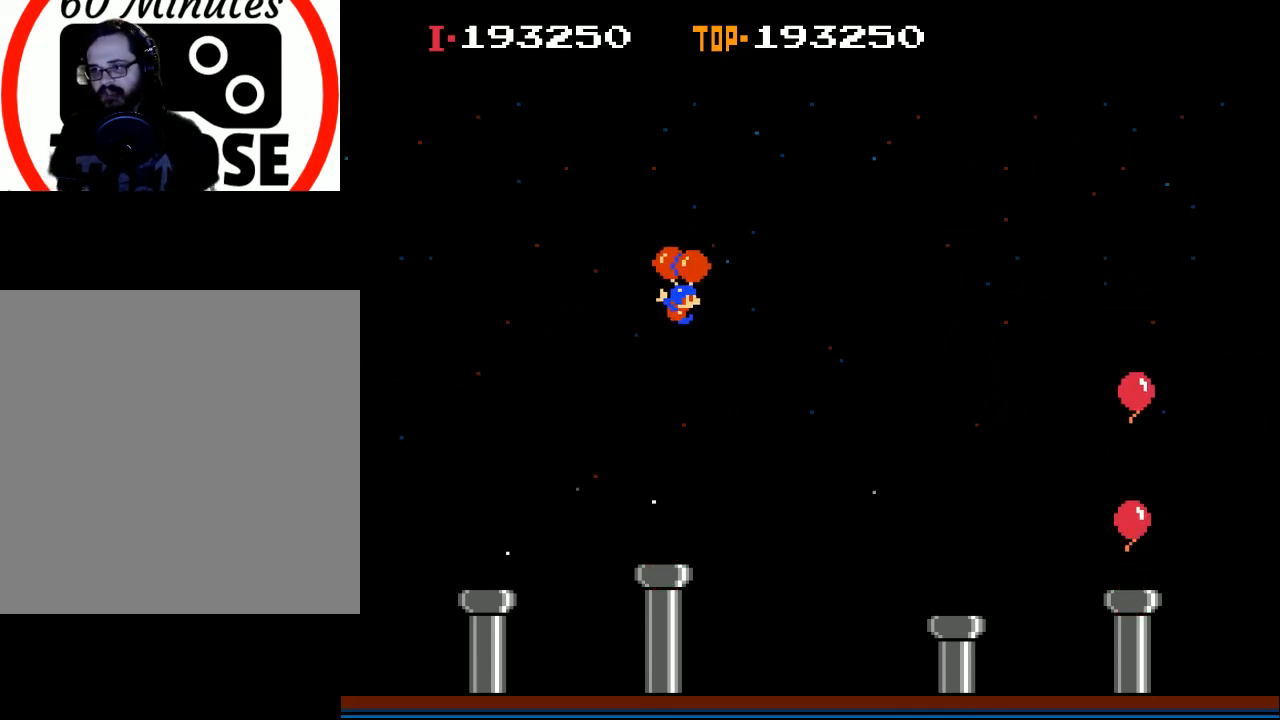
{"buttons": ["DPAD_RIGHT"], "left_stick": "center", "events": [[233, "X", "down"], [400, "X", "up"]]}
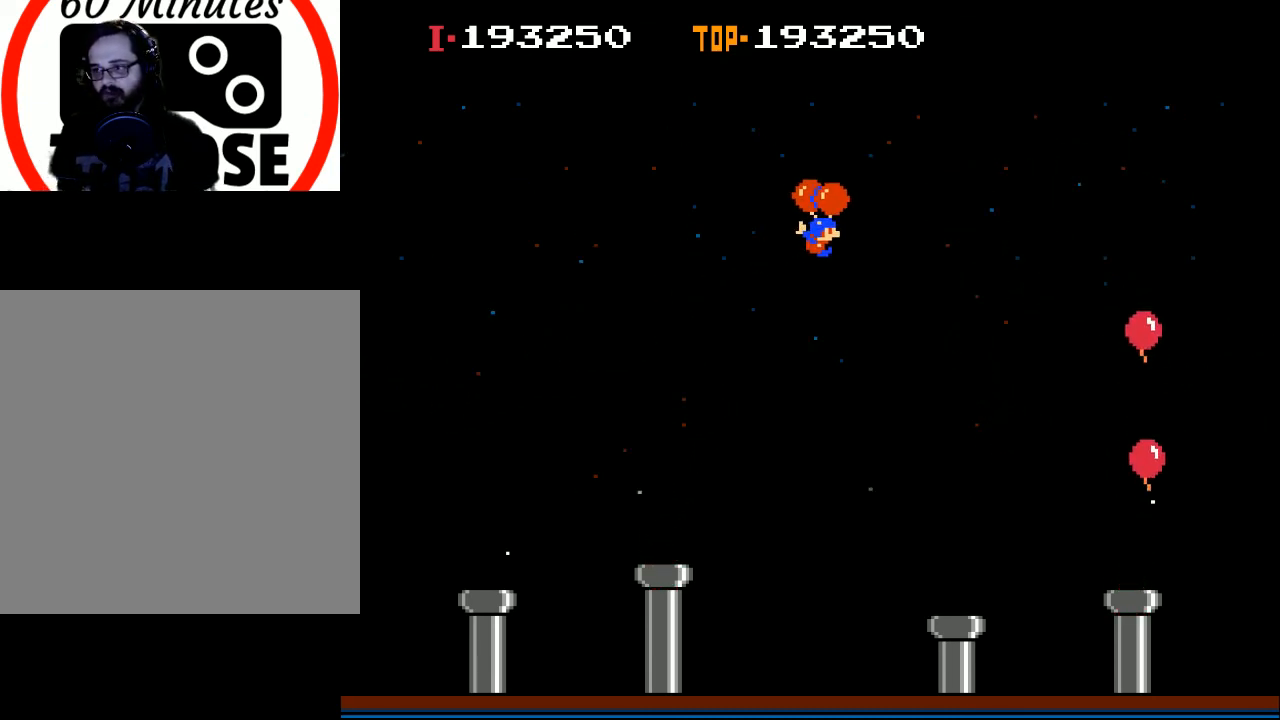
{"buttons": [], "left_stick": "center", "events": [[267, "DPAD_RIGHT", "up"]]}
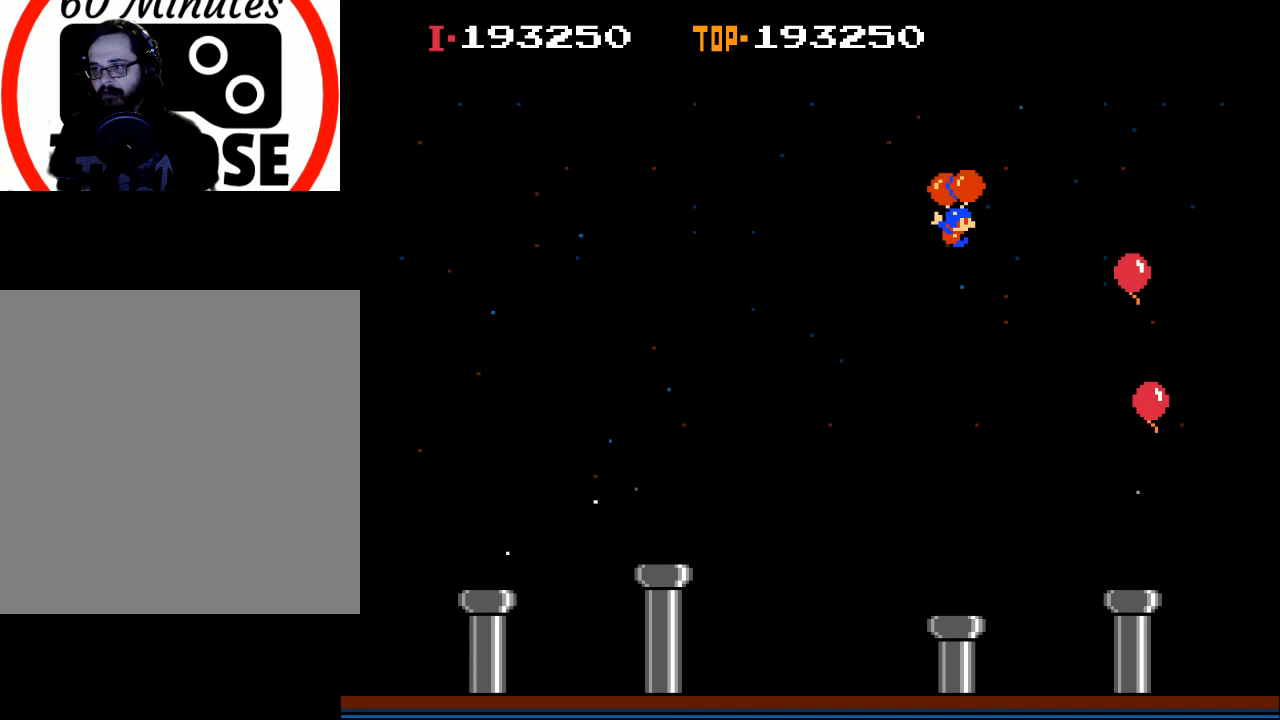
{"buttons": ["DPAD_LEFT"], "left_stick": "center", "events": [[300, "X", "down"], [433, "DPAD_LEFT", "down"], [433, "X", "up"]]}
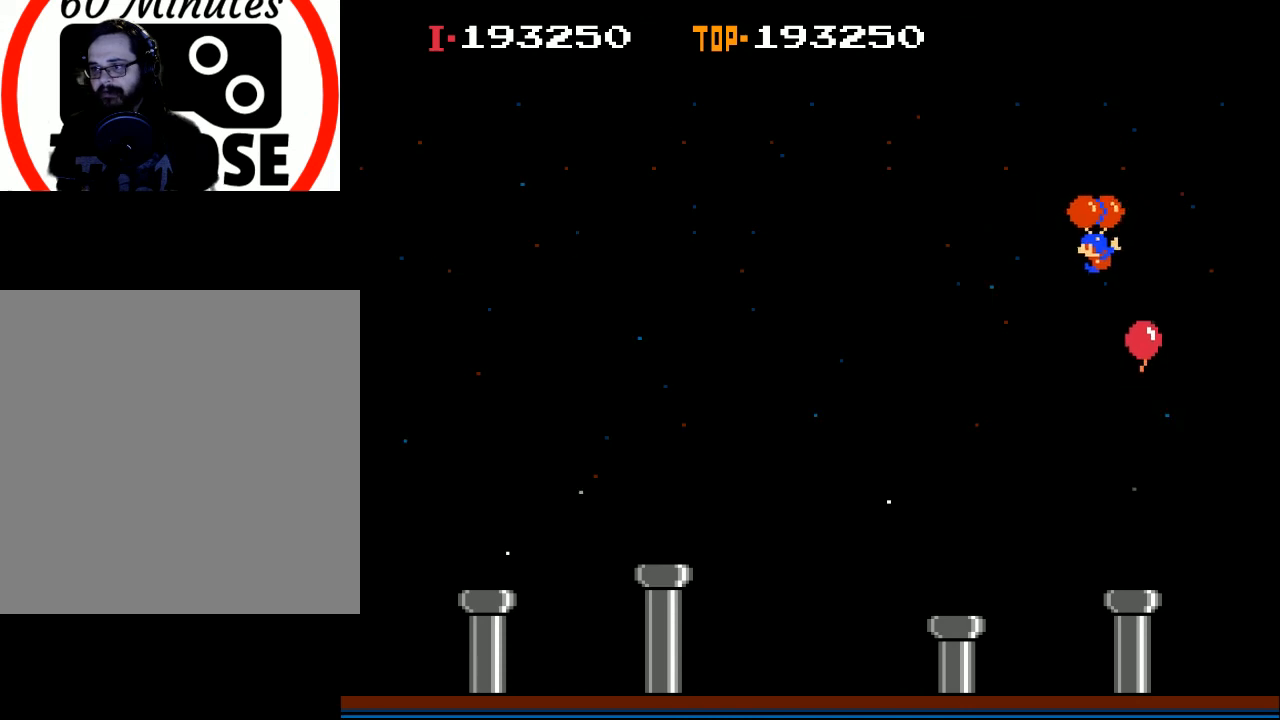
{"buttons": ["X", "DPAD_LEFT"], "left_stick": "center", "events": [[500, "X", "down"]]}
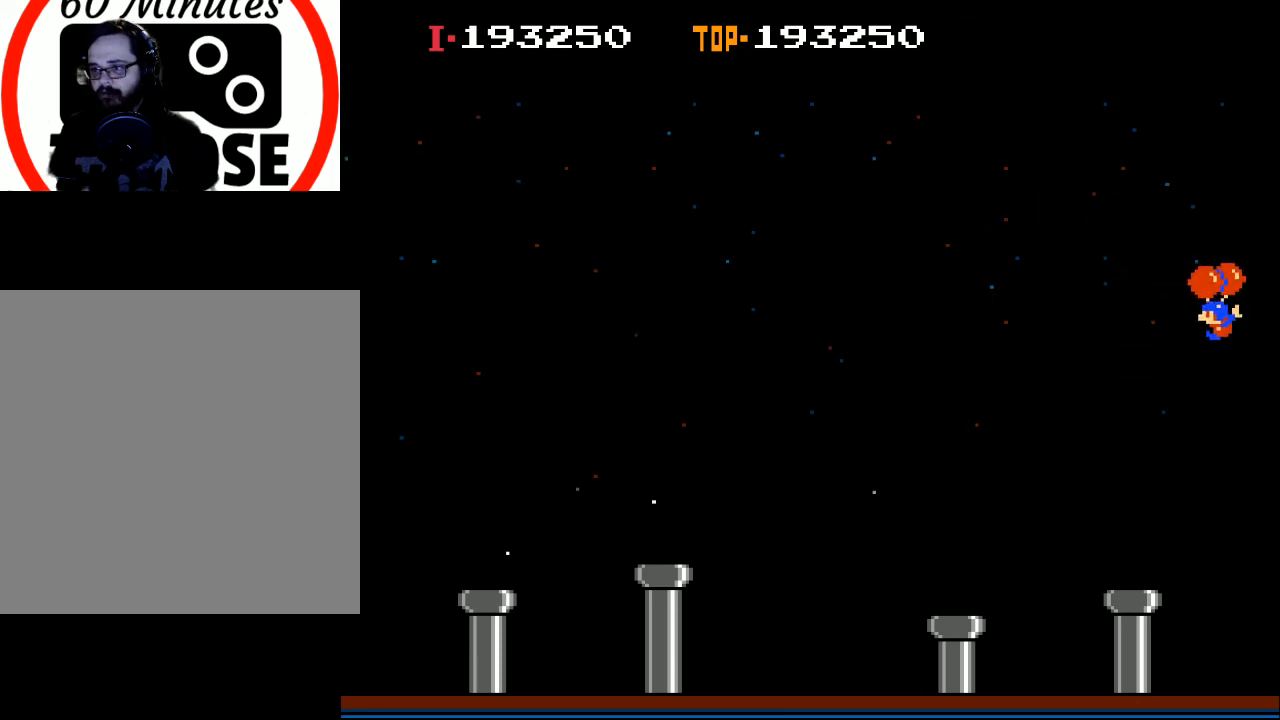
{"buttons": ["DPAD_LEFT"], "left_stick": "center", "events": [[133, "X", "up"]]}
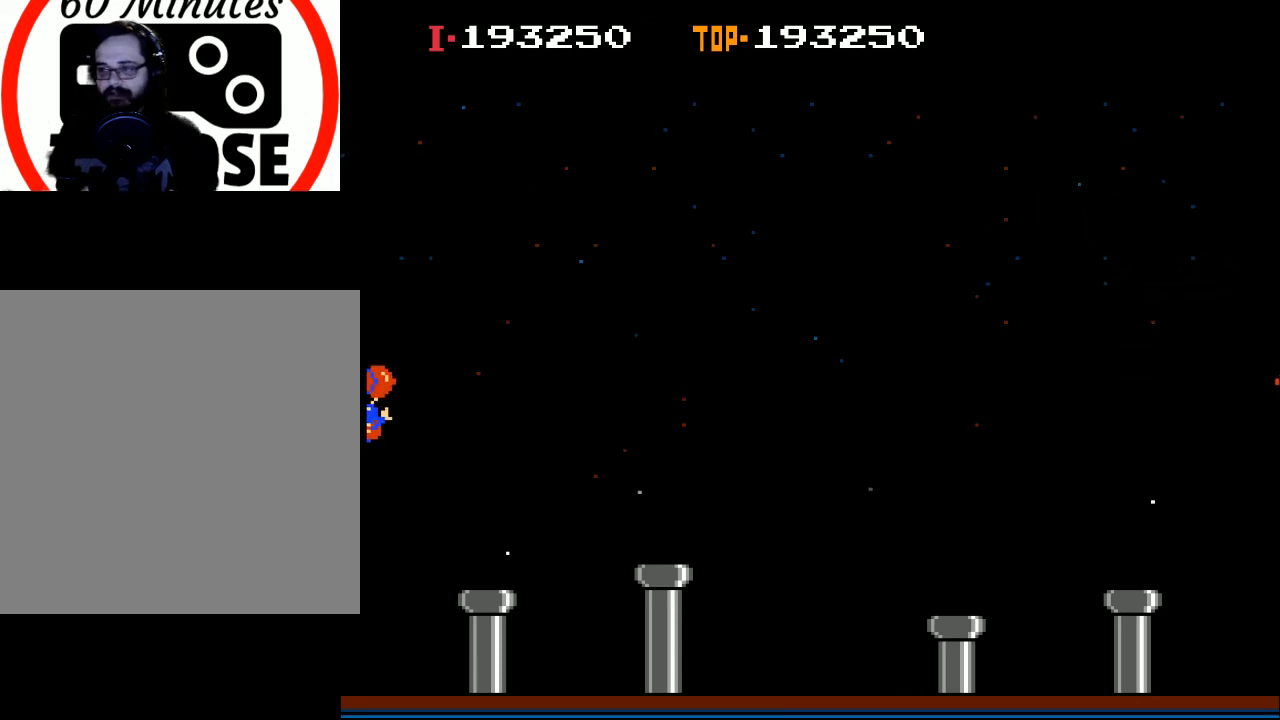
{"buttons": [], "left_stick": "center", "events": [[267, "DPAD_LEFT", "up"]]}
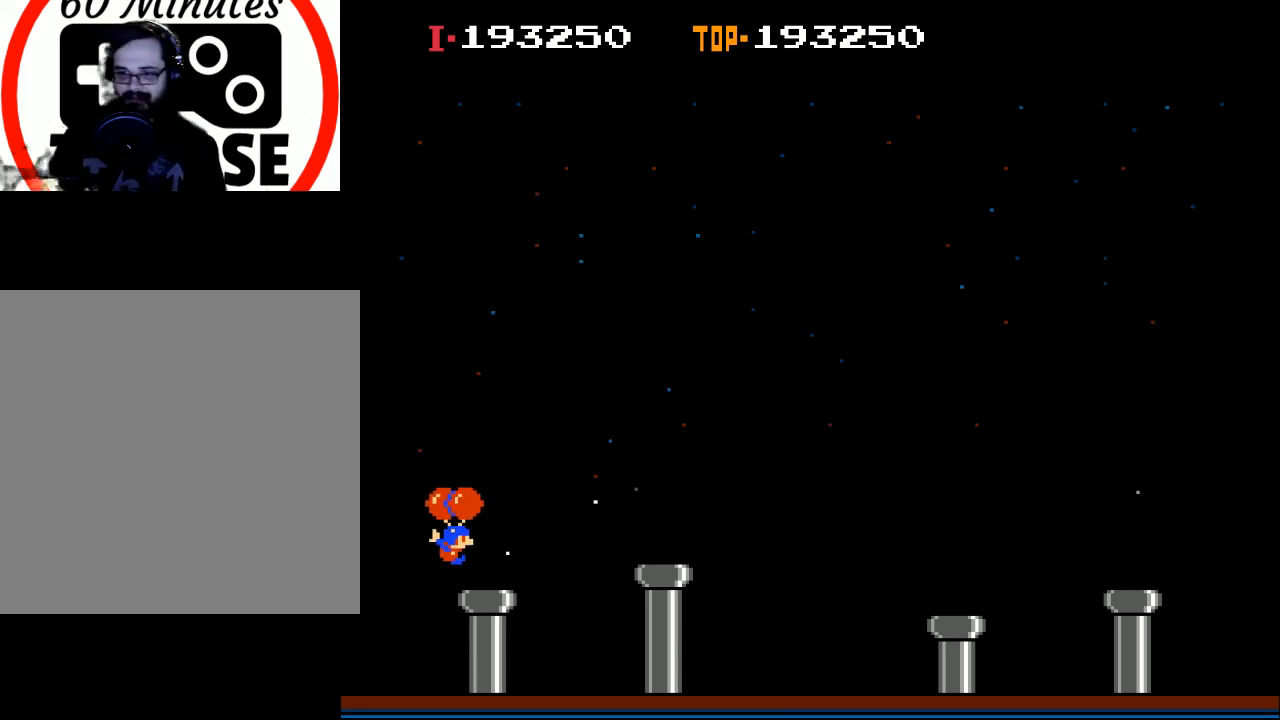
{"buttons": ["DPAD_RIGHT"], "left_stick": "center", "events": [[100, "DPAD_RIGHT", "down"]]}
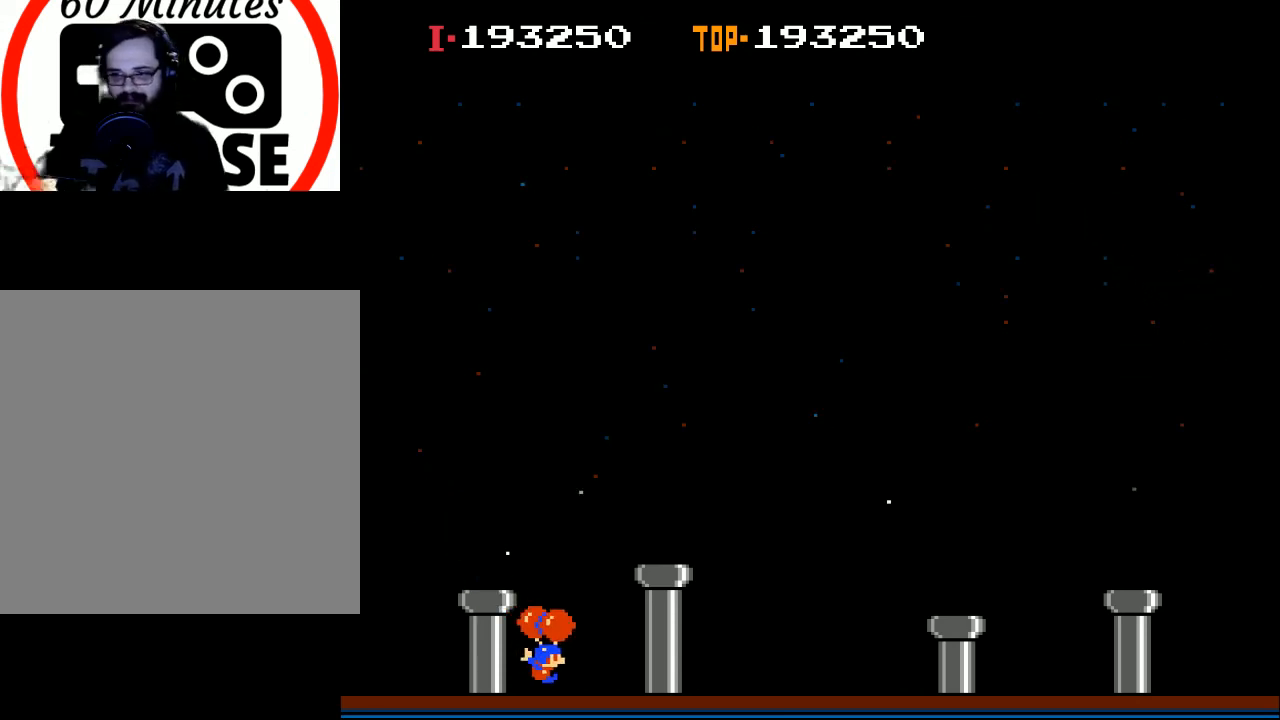
{"buttons": ["DPAD_RIGHT"], "left_stick": "center", "events": []}
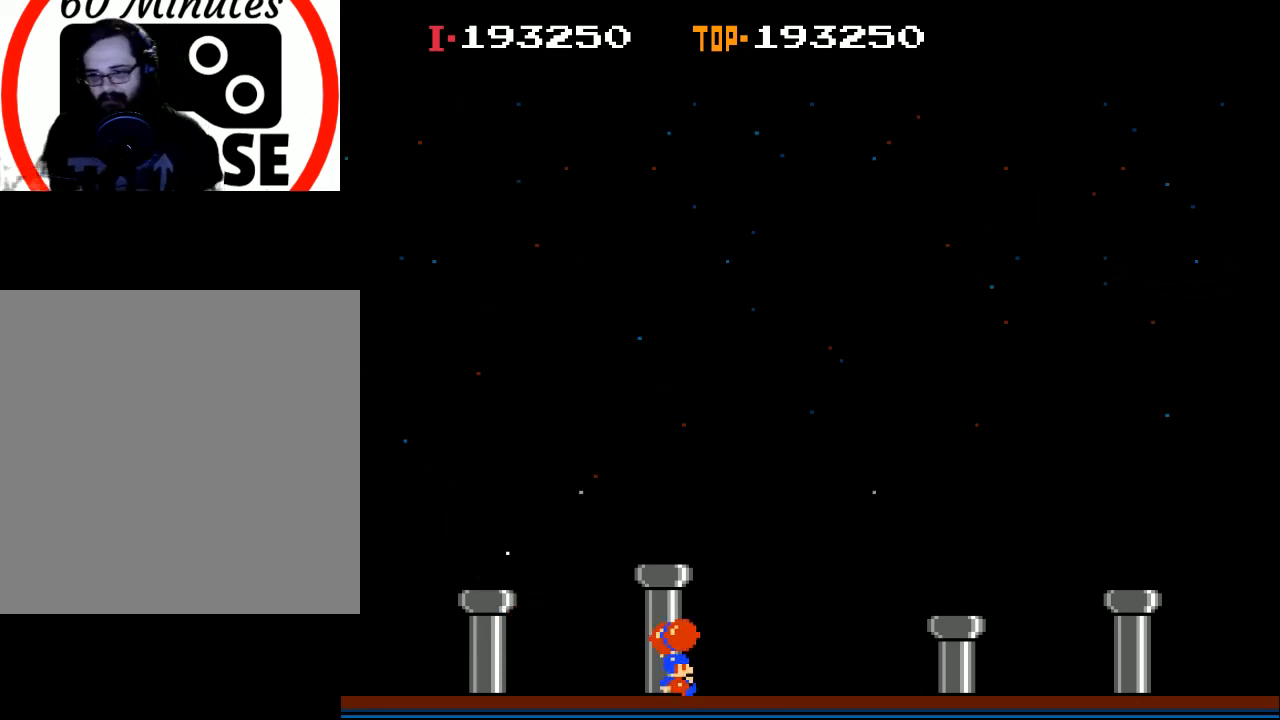
{"buttons": ["DPAD_RIGHT"], "left_stick": "center", "events": [[33, "DPAD_RIGHT", "up"], [233, "DPAD_RIGHT", "down"]]}
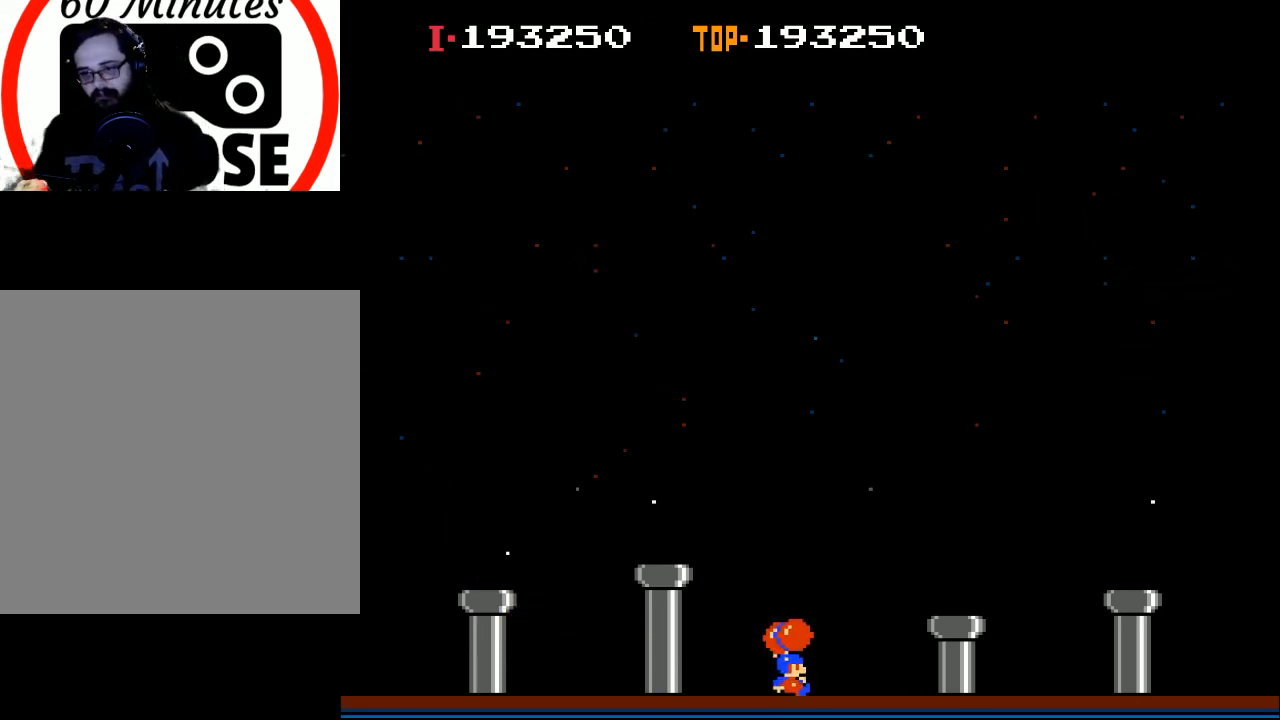
{"buttons": ["DPAD_LEFT"], "left_stick": "center", "events": [[167, "DPAD_RIGHT", "up"], [367, "DPAD_LEFT", "down"]]}
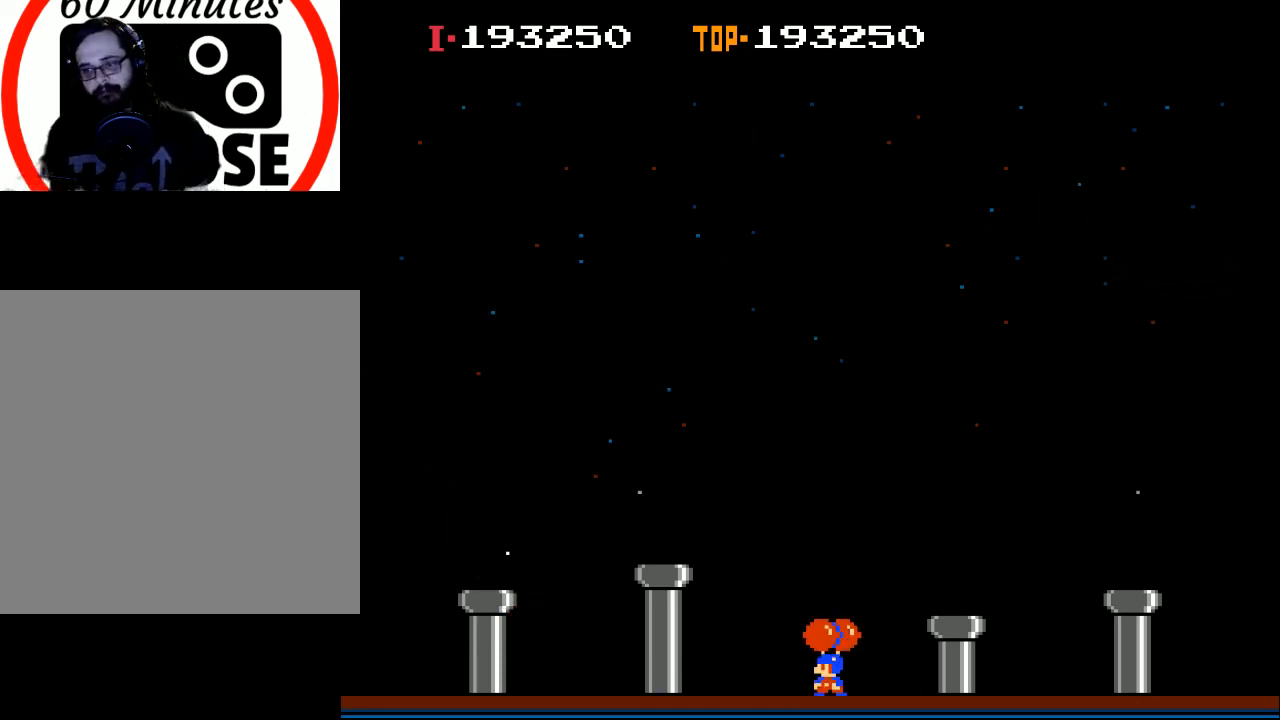
{"buttons": ["DPAD_LEFT"], "left_stick": "center", "events": [[167, "DPAD_LEFT", "up"], [433, "DPAD_LEFT", "down"]]}
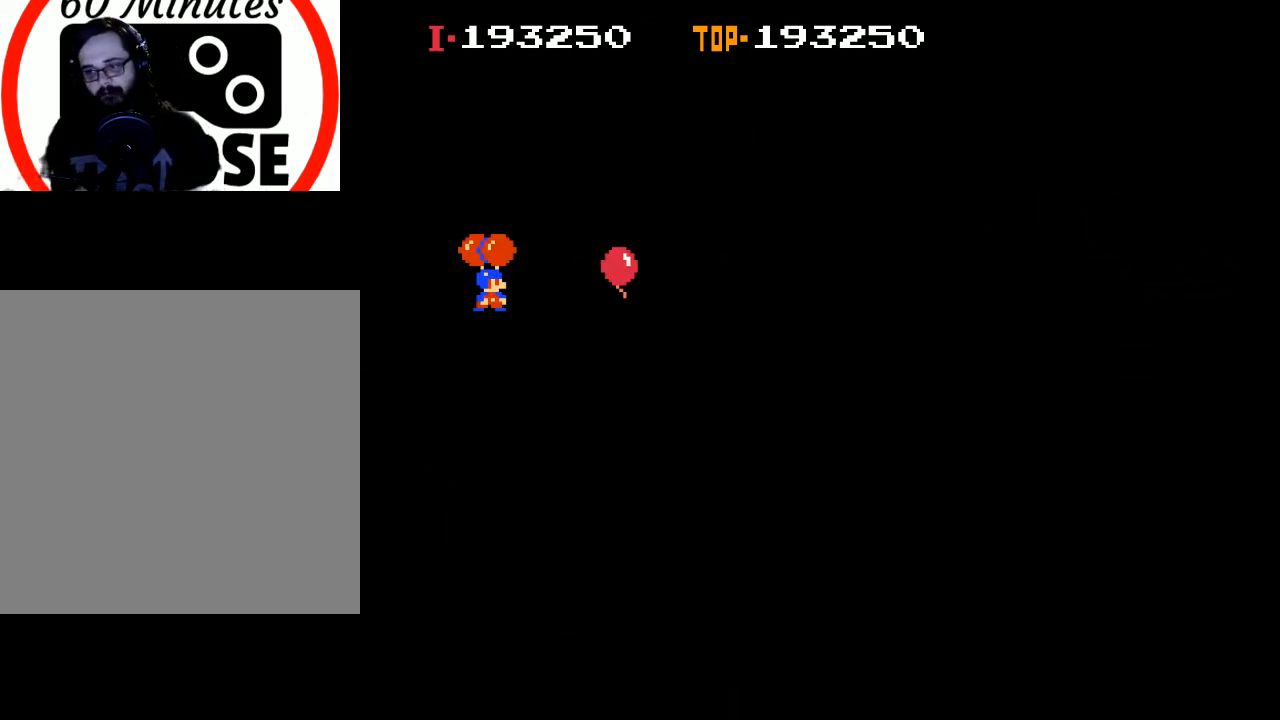
{"buttons": [], "left_stick": "center", "events": [[133, "DPAD_LEFT", "up"]]}